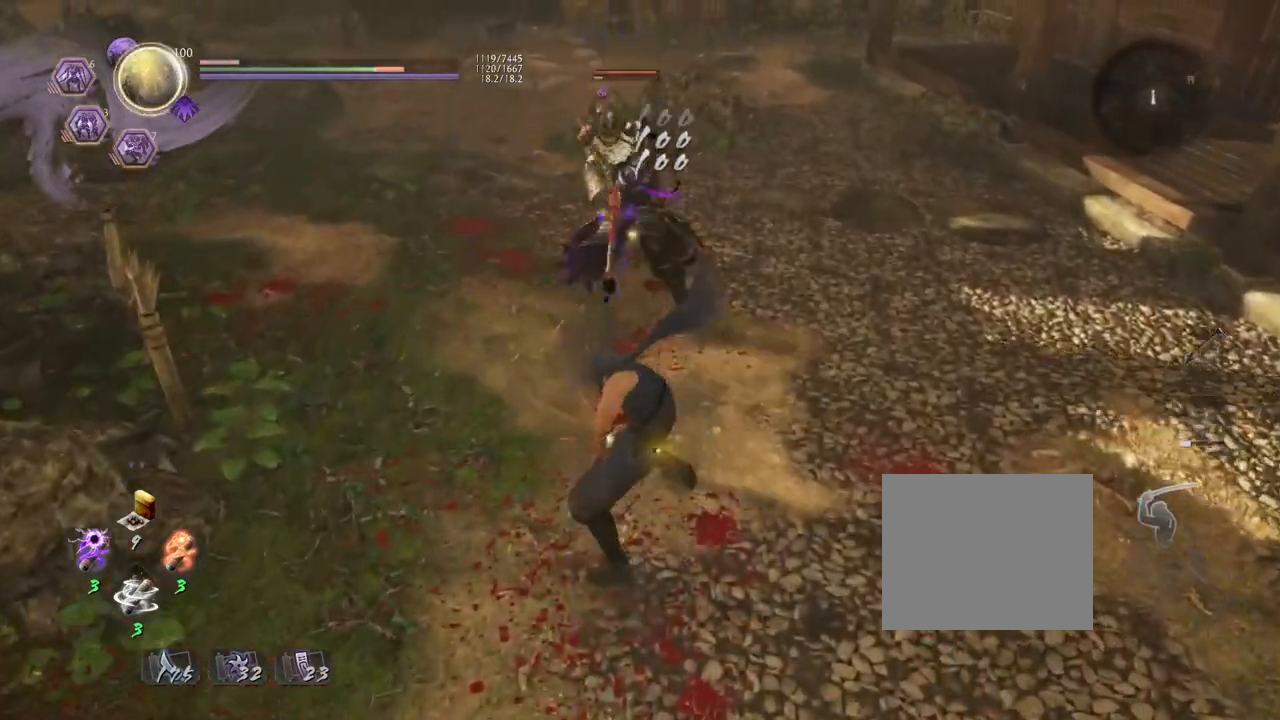
Gameplay with a controller (PlayStation layout); each line is a JSON object with the inputs held at the frame after it. "events" lists button and stick changes between this image and that frame as [ms after this image, input, new state], when the widget could be followed in between.
{"buttons": ["SQUARE"], "left_stick": "center", "right_stick": "center", "events": []}
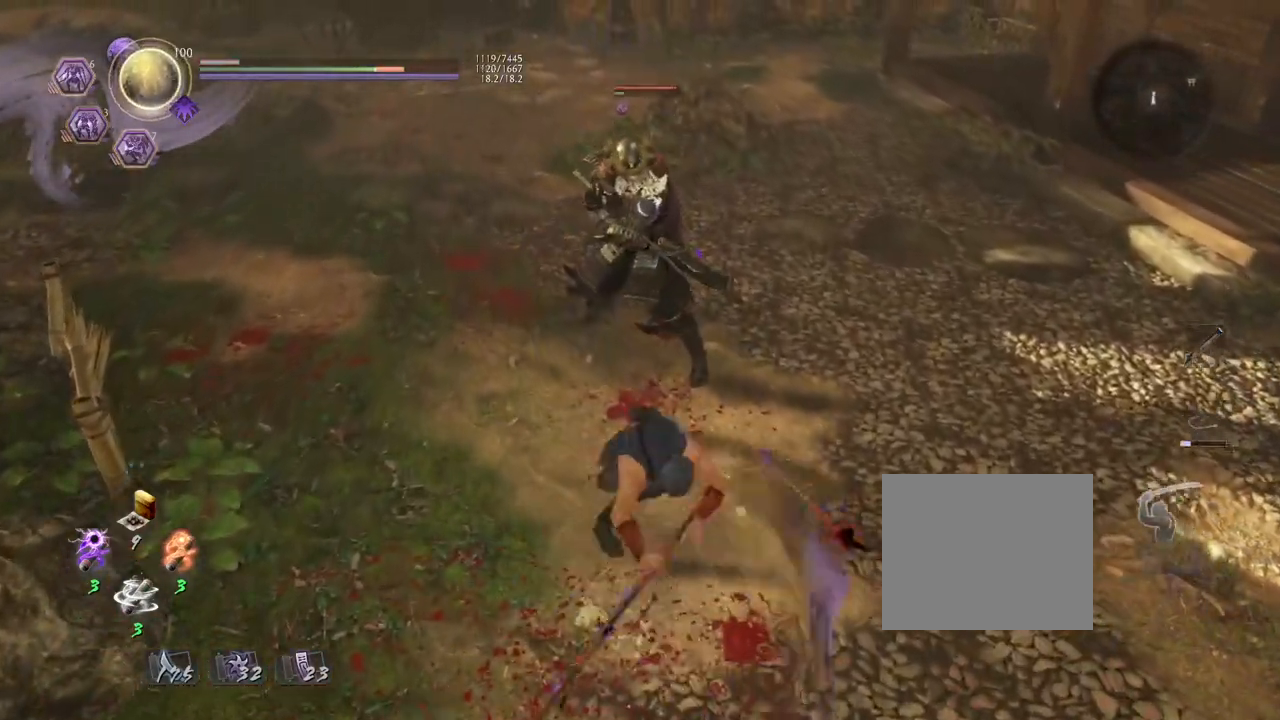
{"buttons": ["SQUARE"], "left_stick": "center", "right_stick": "center", "events": []}
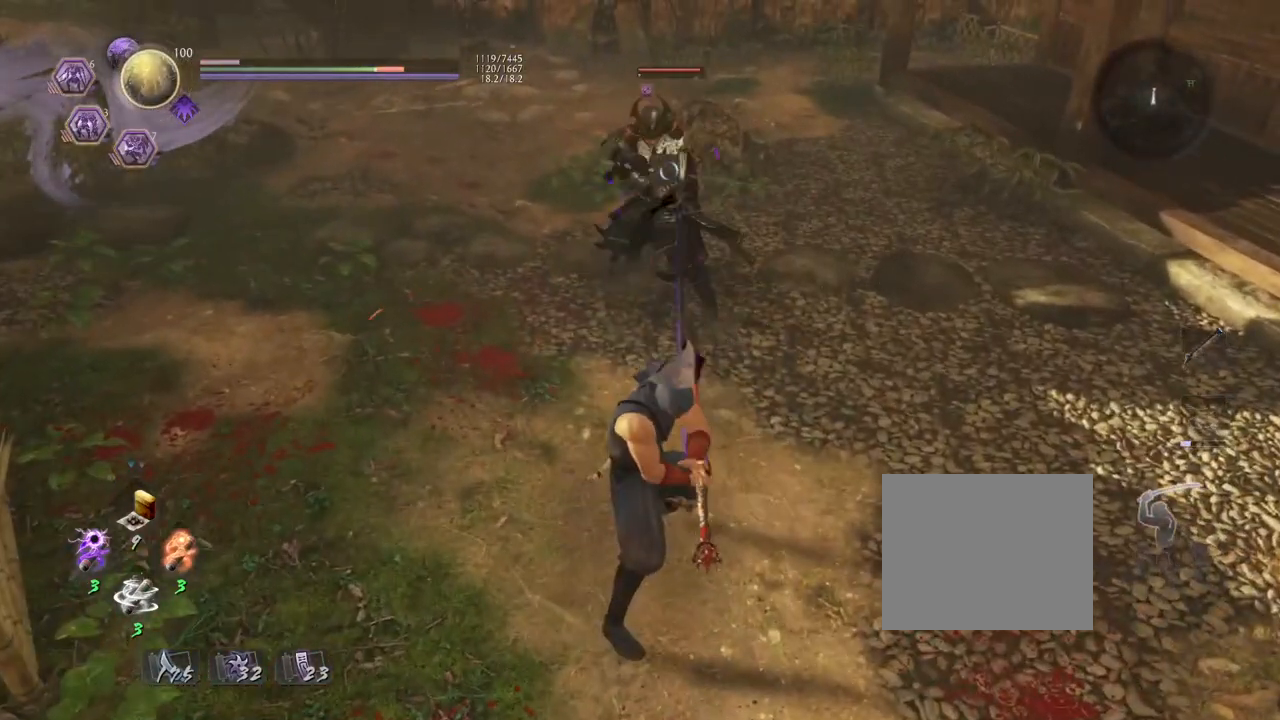
{"buttons": [], "left_stick": "center", "right_stick": "center", "events": [[300, "SQUARE", "up"]]}
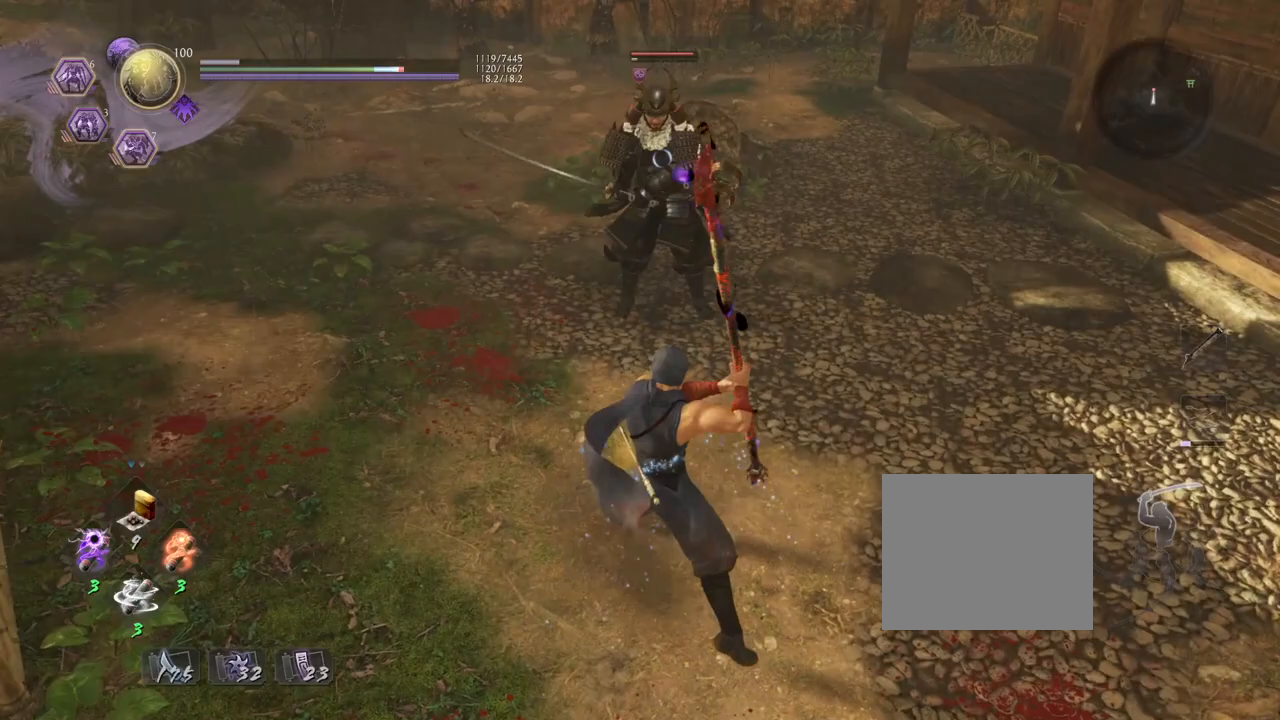
{"buttons": ["CROSS", "R1"], "left_stick": "center", "right_stick": "center", "events": [[100, "R1", "down"], [383, "CROSS", "down"]]}
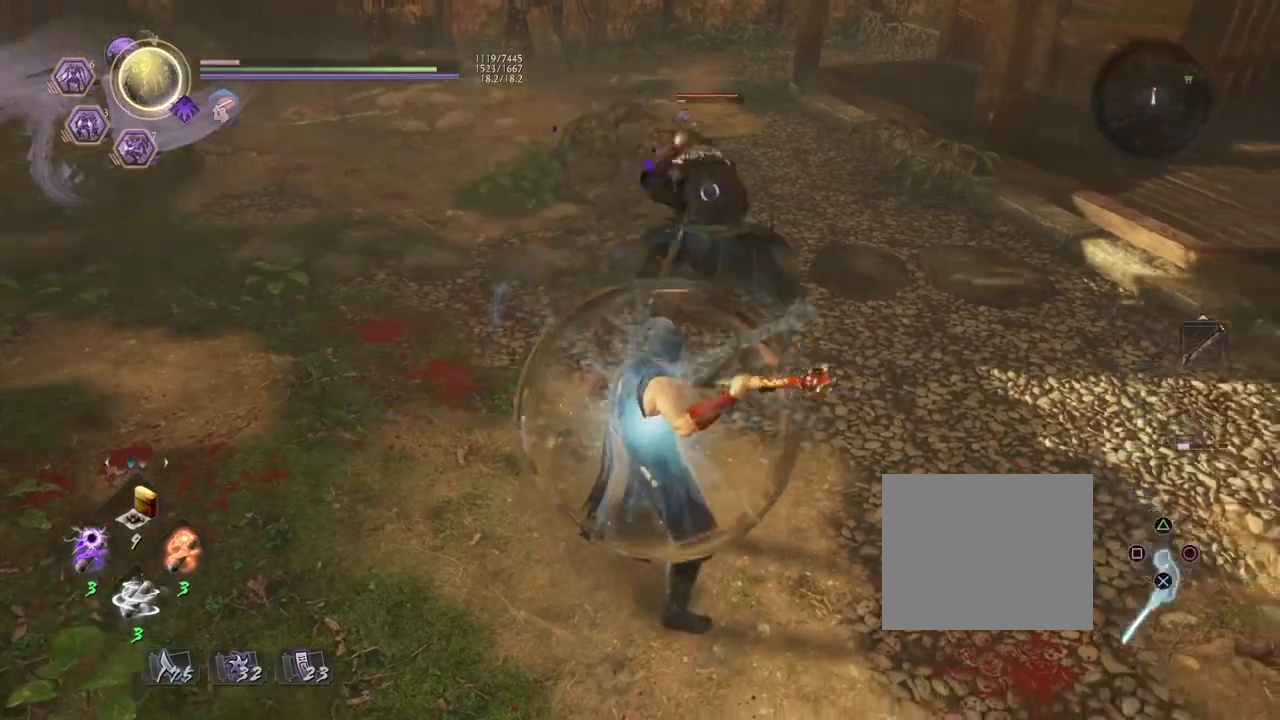
{"buttons": [], "left_stick": "down", "right_stick": "center", "events": [[17, "CROSS", "up"], [17, "R1", "up"], [133, "left_stick", "down"]]}
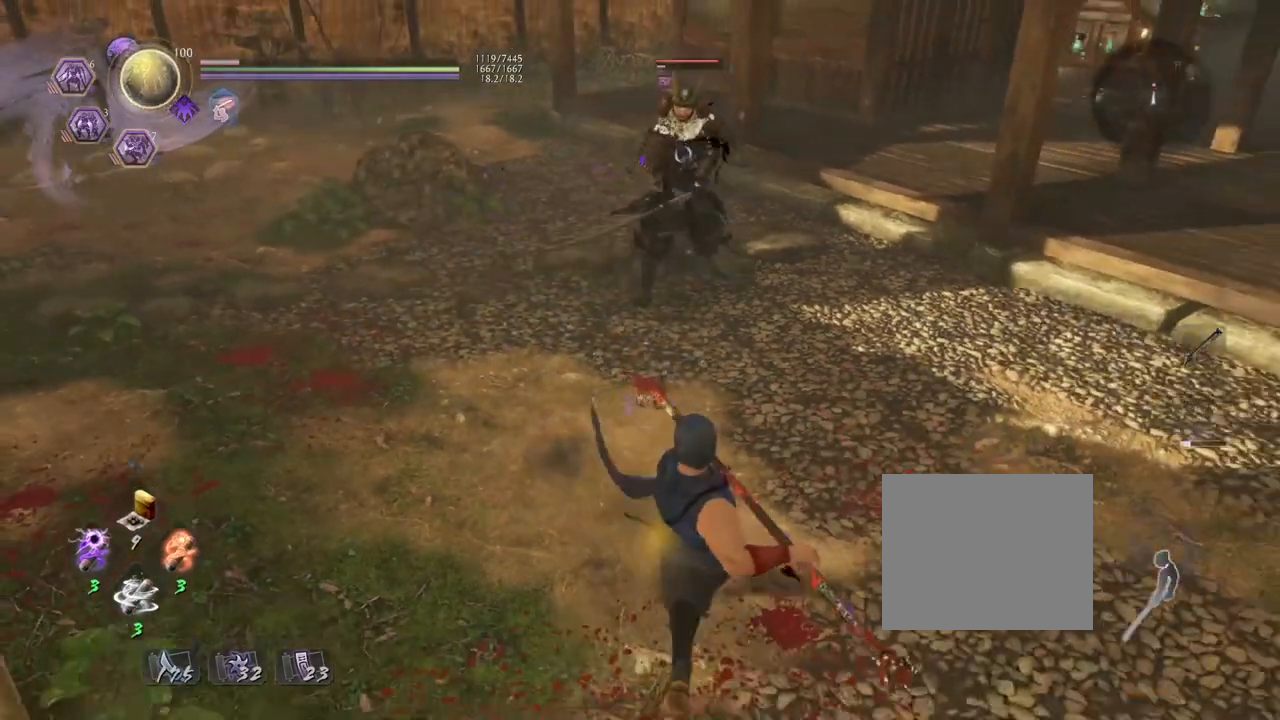
{"buttons": [], "left_stick": "right", "right_stick": "center", "events": [[167, "left_stick", "down-right"], [433, "left_stick", "right"]]}
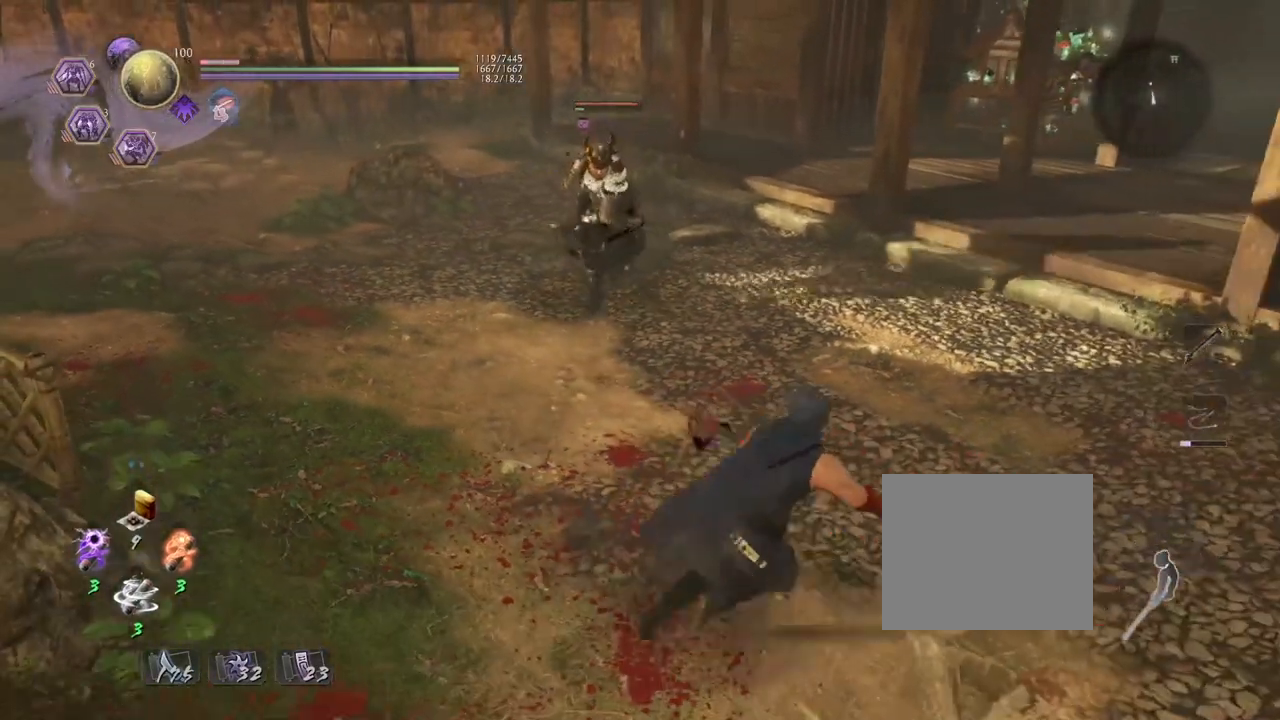
{"buttons": [], "left_stick": "down-left", "right_stick": "center", "events": [[17, "left_stick", "up-right"], [83, "left_stick", "up"], [333, "left_stick", "center"], [383, "left_stick", "down-left"]]}
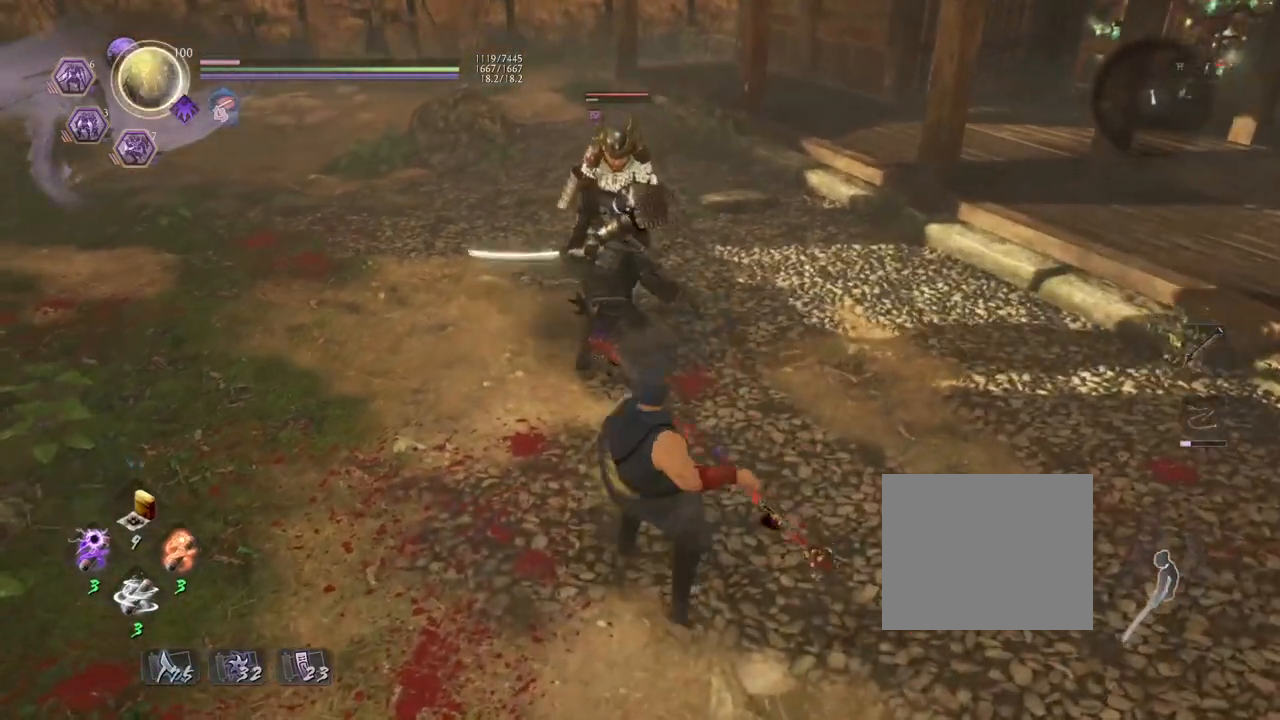
{"buttons": ["CROSS"], "left_stick": "down", "right_stick": "center", "events": [[17, "left_stick", "down"], [67, "L1", "down"], [167, "CROSS", "down"], [350, "CROSS", "up"], [350, "L1", "up"], [500, "CROSS", "down"]]}
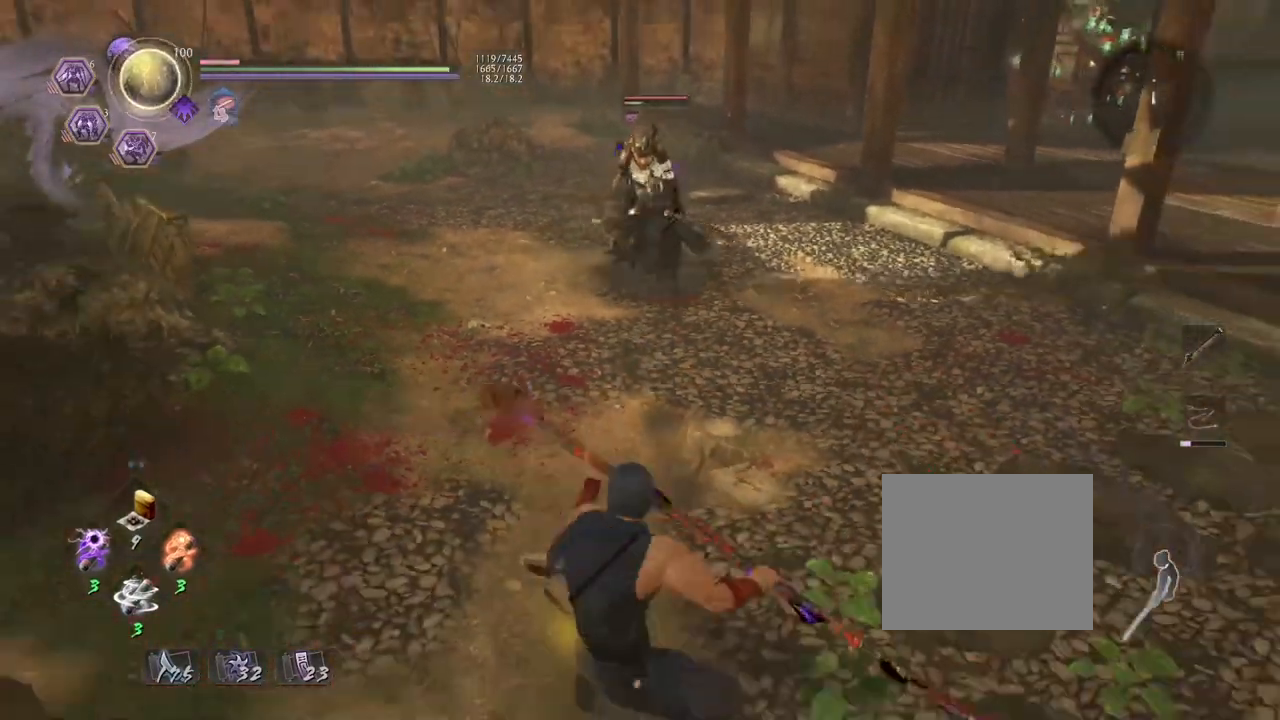
{"buttons": [], "left_stick": "center", "right_stick": "center", "events": [[17, "CROSS", "up"], [33, "left_stick", "center"]]}
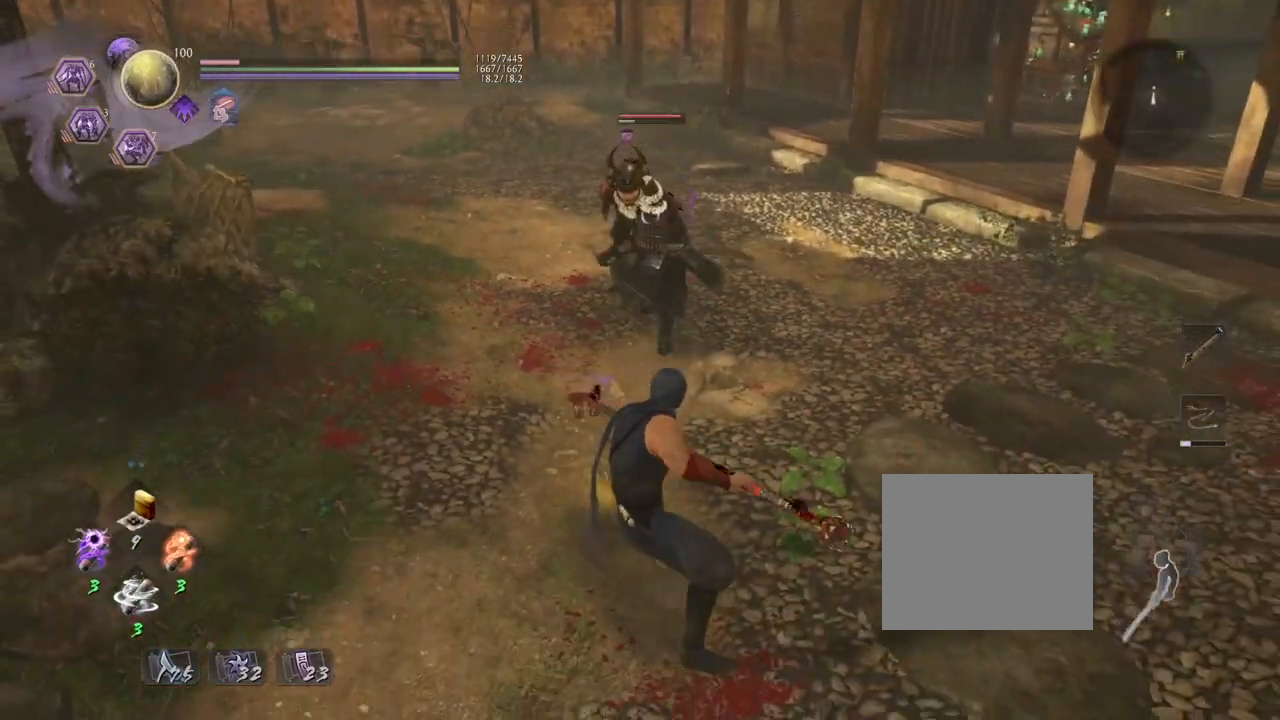
{"buttons": ["L1"], "left_stick": "up", "right_stick": "center", "events": [[250, "left_stick", "up"], [467, "L1", "down"]]}
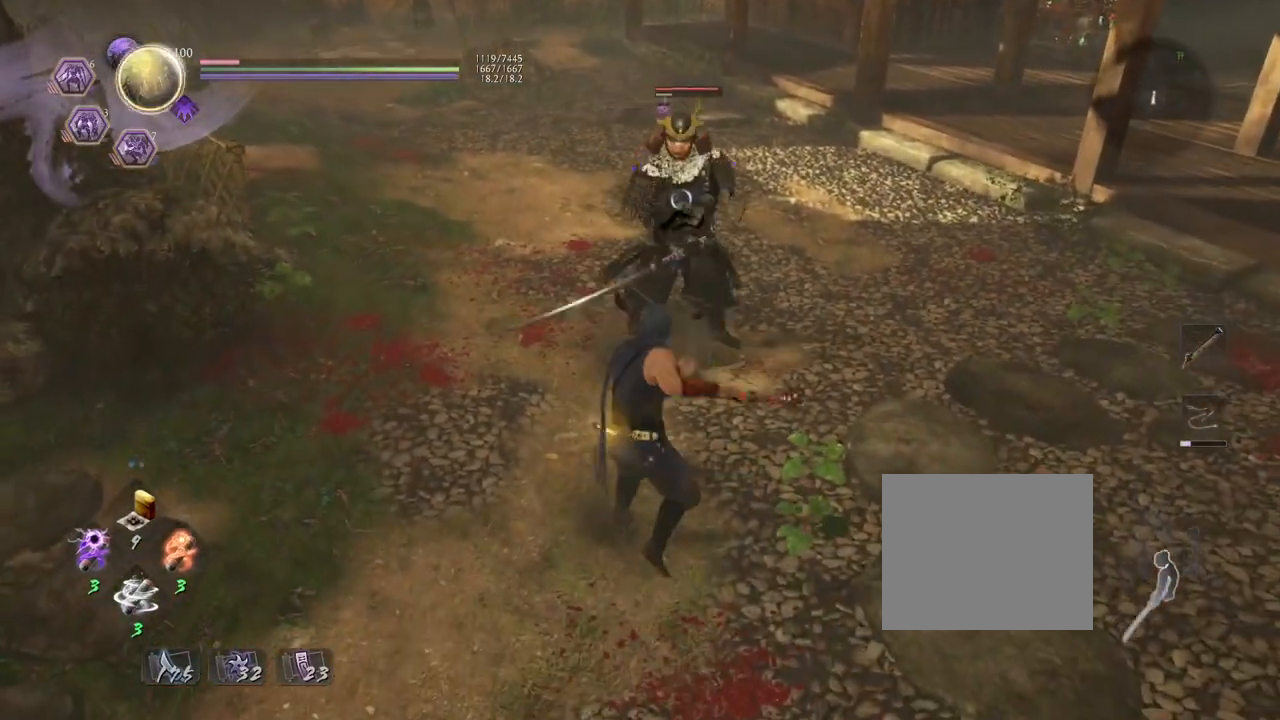
{"buttons": ["CROSS", "L1"], "left_stick": "left", "right_stick": "center", "events": [[50, "left_stick", "left"], [483, "CROSS", "down"]]}
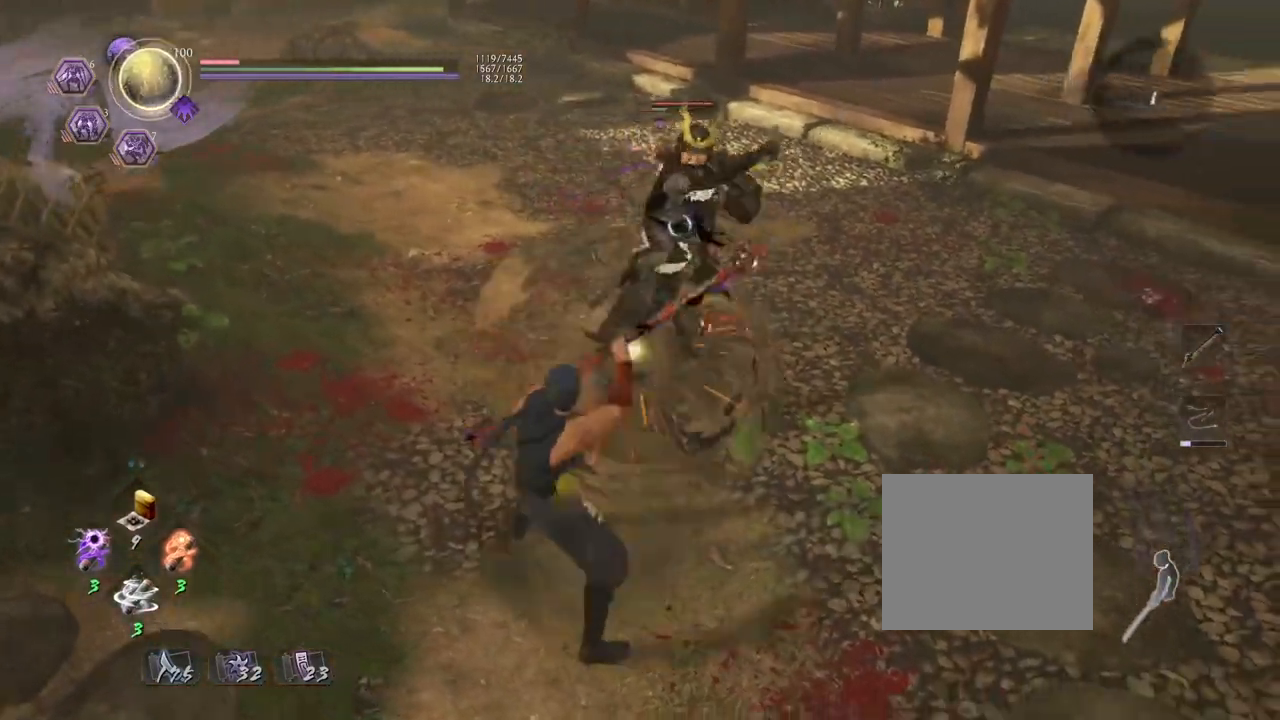
{"buttons": ["CROSS"], "left_stick": "left", "right_stick": "center", "events": [[333, "CROSS", "up"], [383, "CROSS", "down"], [500, "L1", "up"]]}
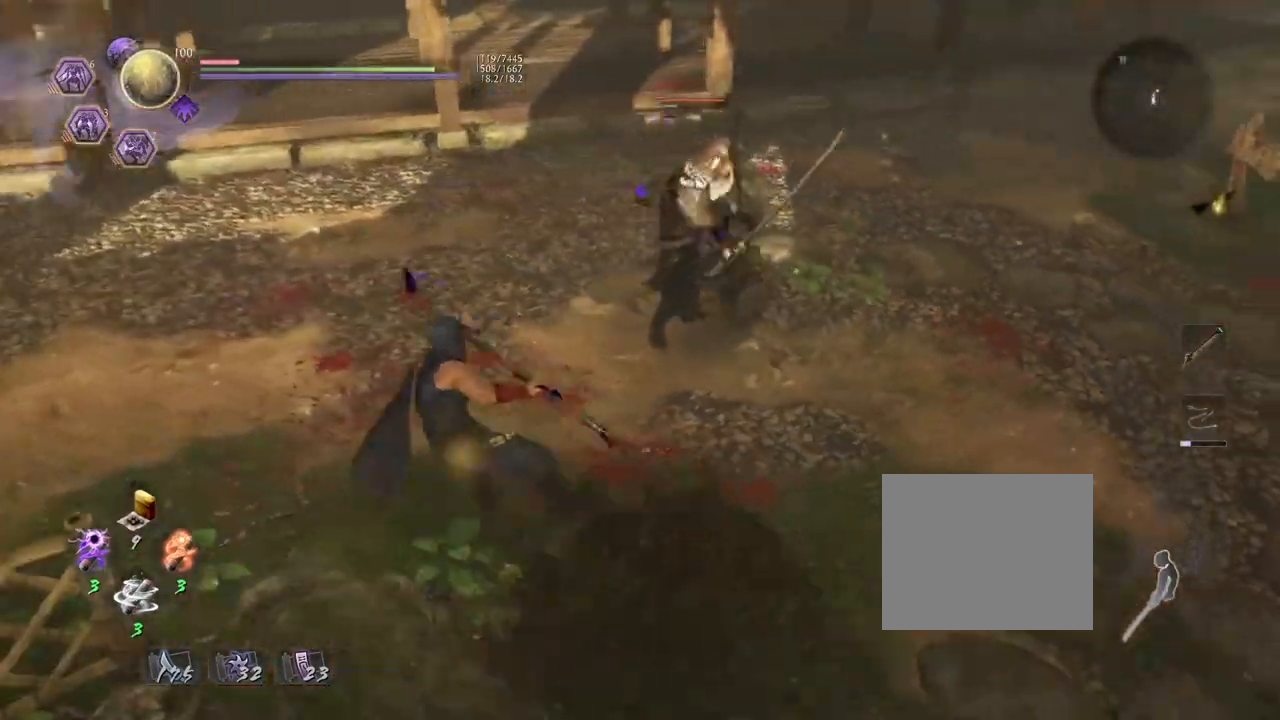
{"buttons": ["CROSS"], "left_stick": "down-left", "right_stick": "center", "events": [[417, "left_stick", "down-left"]]}
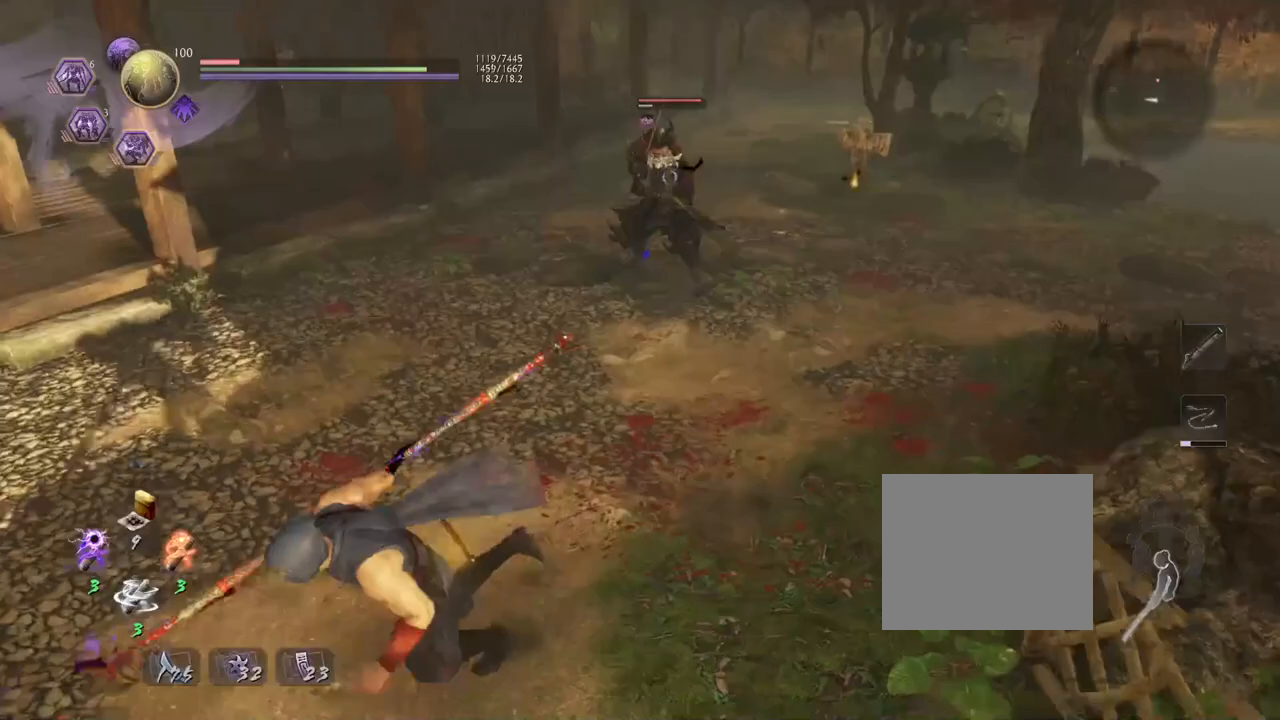
{"buttons": [], "left_stick": "center", "right_stick": "center", "events": [[67, "CROSS", "up"], [267, "left_stick", "left"], [383, "left_stick", "up-left"], [483, "left_stick", "center"]]}
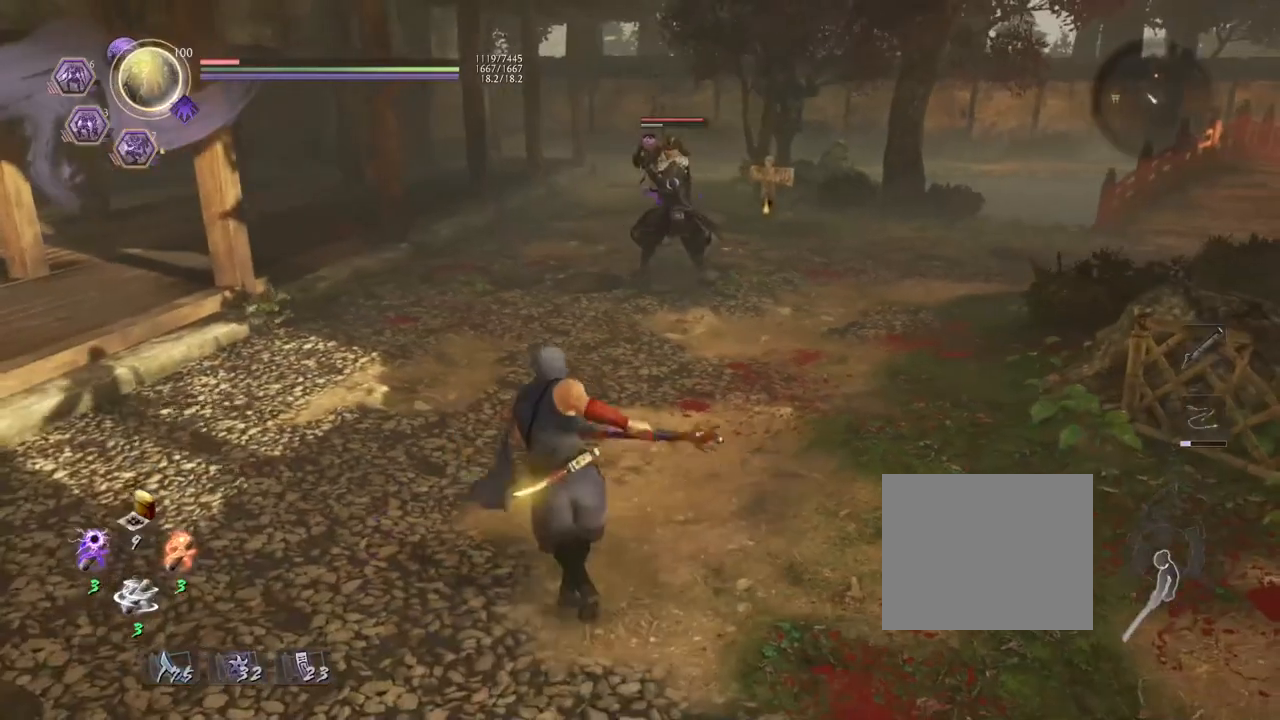
{"buttons": ["TRIANGLE"], "left_stick": "center", "right_stick": "center", "events": [[117, "TRIANGLE", "down"]]}
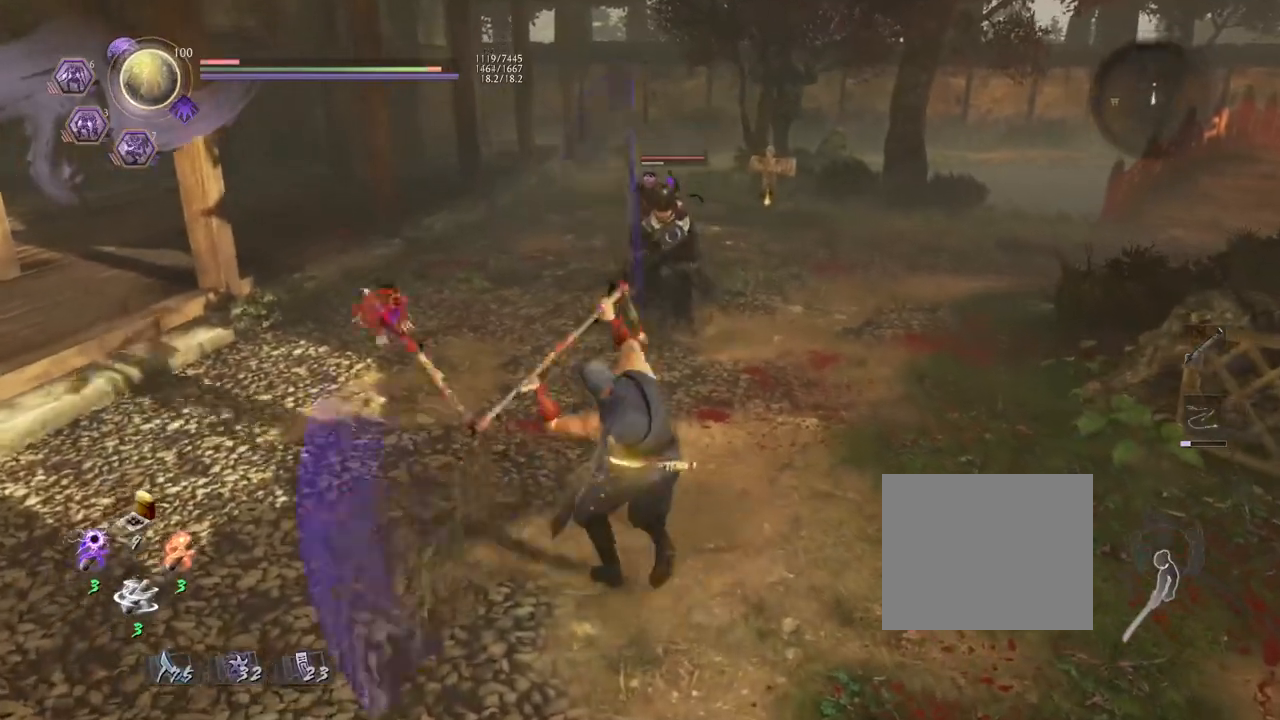
{"buttons": [], "left_stick": "center", "right_stick": "center", "events": [[67, "TRIANGLE", "up"], [150, "R1", "down"], [183, "TRIANGLE", "down"], [300, "R1", "up"], [300, "TRIANGLE", "up"]]}
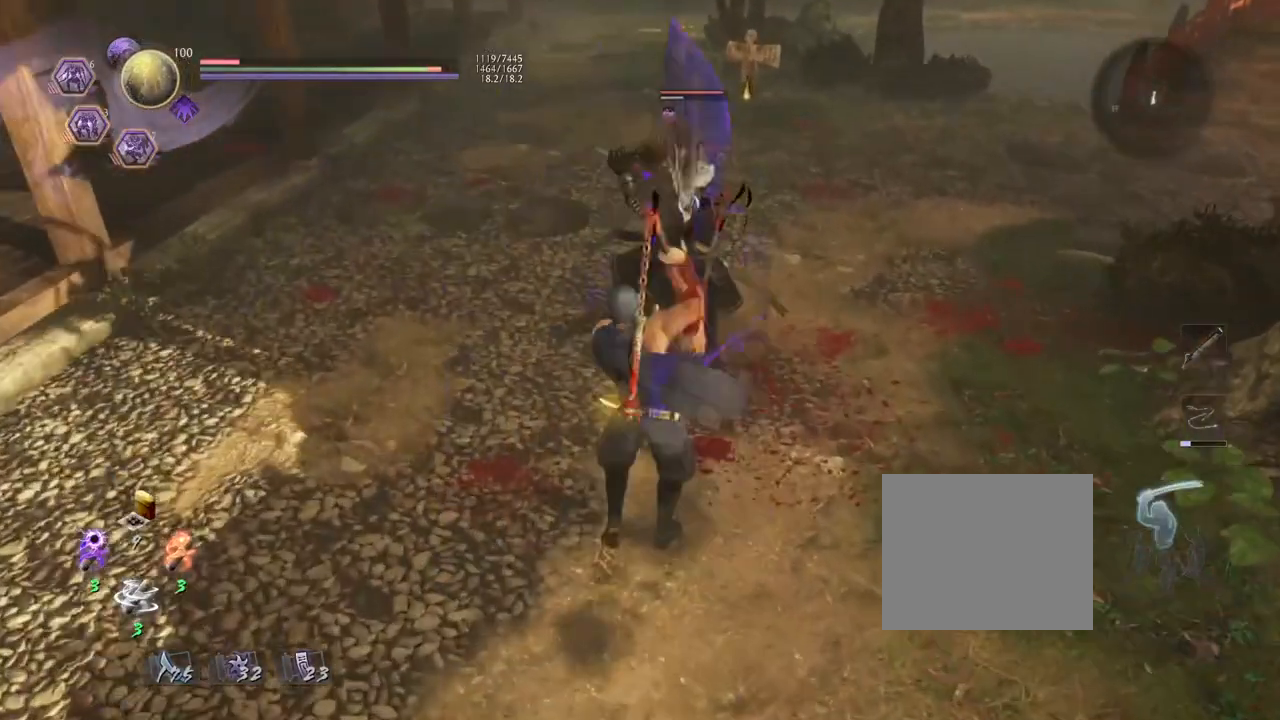
{"buttons": ["SQUARE"], "left_stick": "center", "right_stick": "center", "events": [[267, "SQUARE", "down"]]}
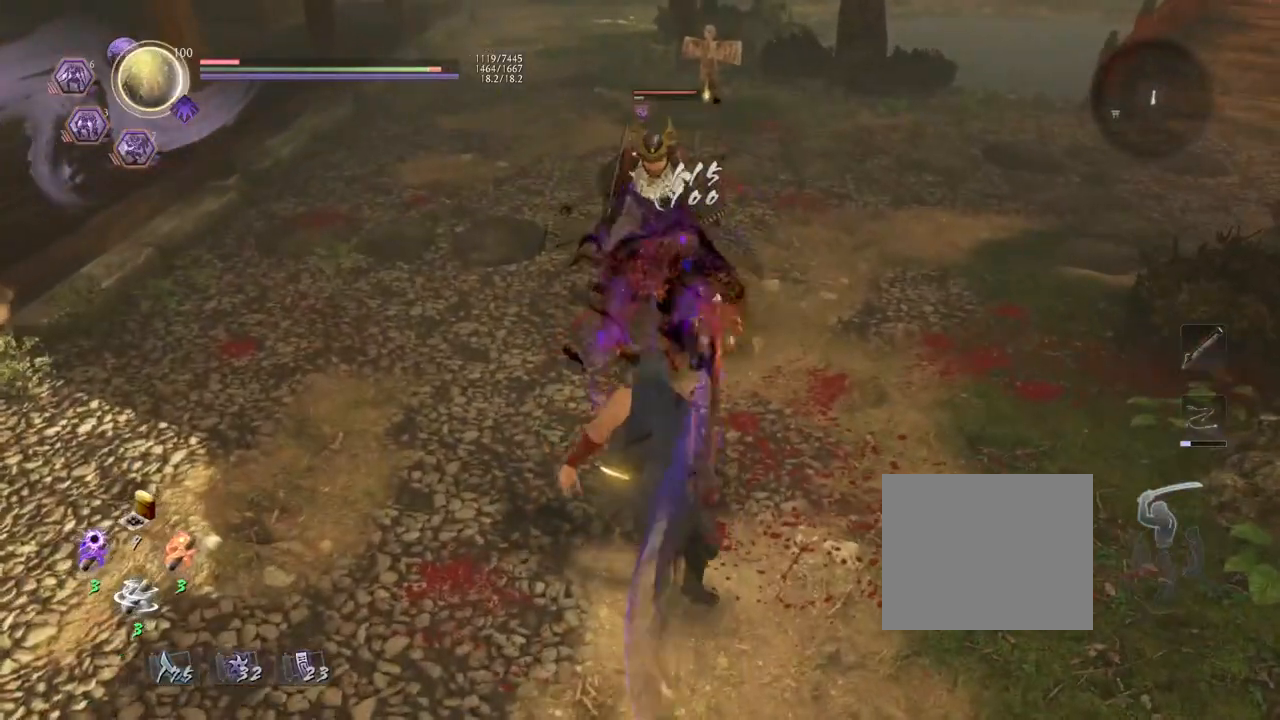
{"buttons": ["SQUARE"], "left_stick": "center", "right_stick": "center", "events": []}
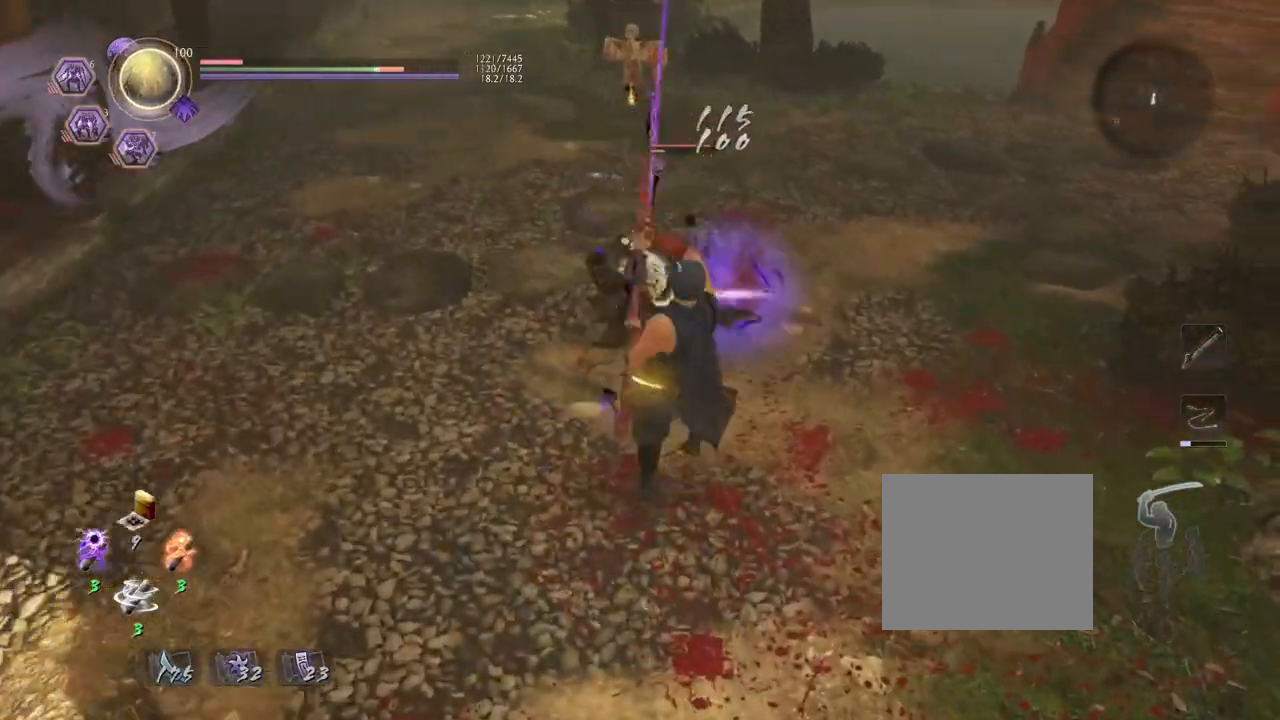
{"buttons": ["SQUARE"], "left_stick": "center", "right_stick": "center", "events": []}
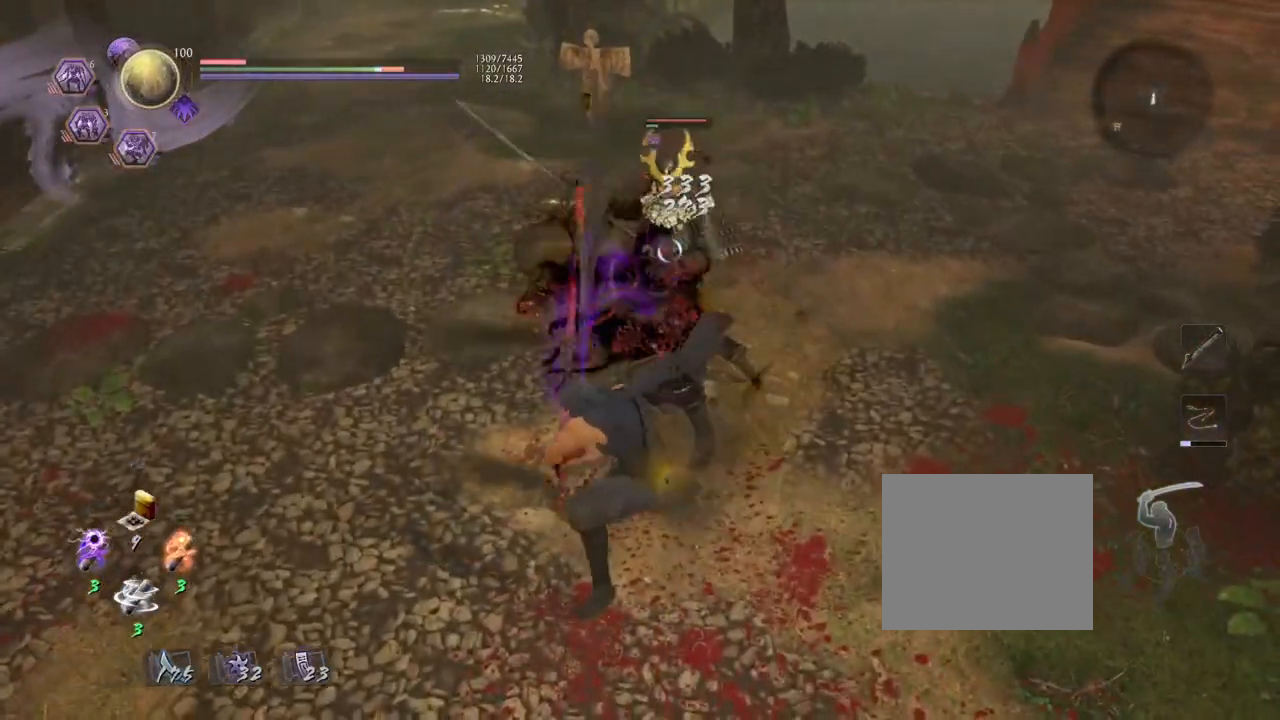
{"buttons": ["SQUARE"], "left_stick": "center", "right_stick": "center", "events": []}
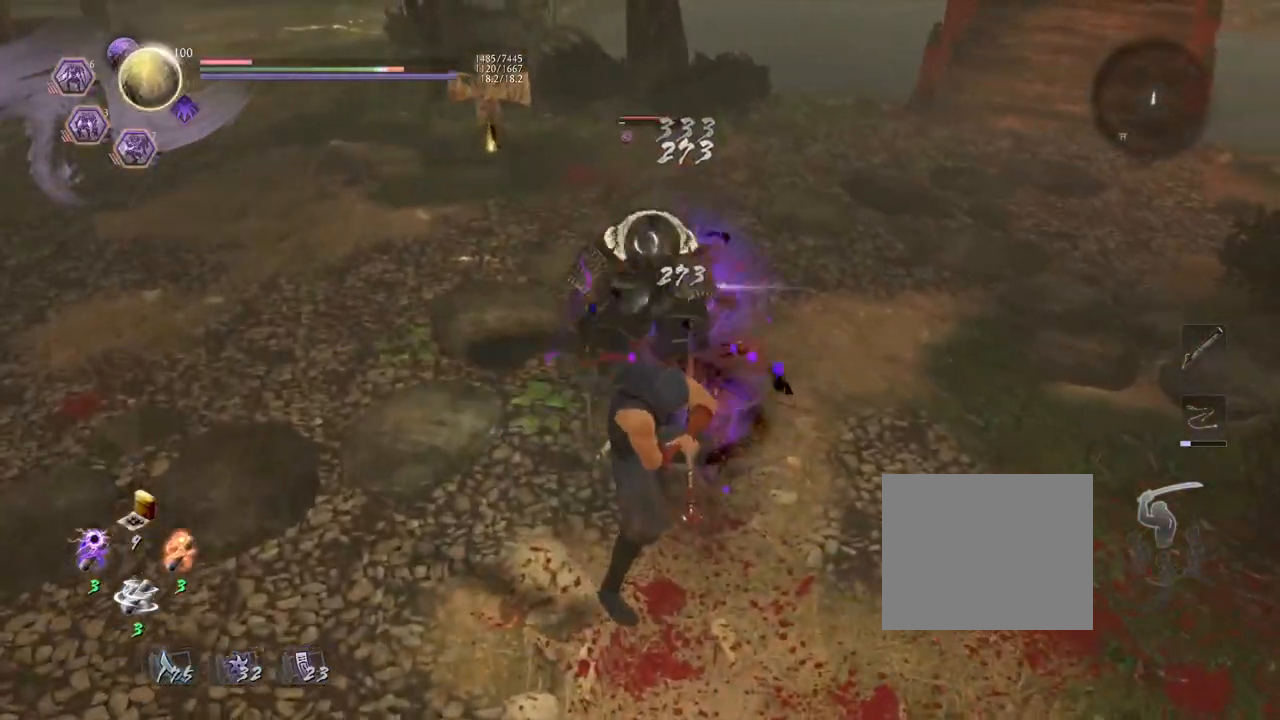
{"buttons": ["SQUARE"], "left_stick": "center", "right_stick": "center", "events": []}
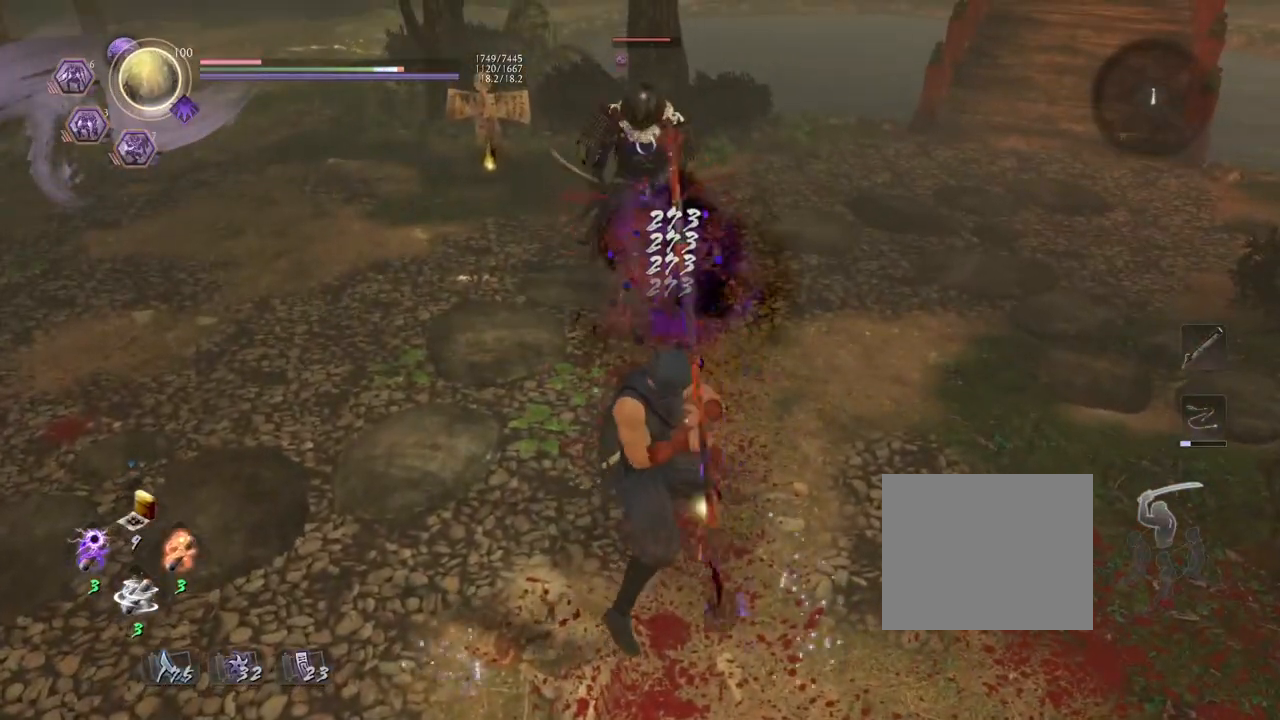
{"buttons": [], "left_stick": "center", "right_stick": "center", "events": [[133, "SQUARE", "up"], [267, "R1", "down"], [300, "CROSS", "down"], [450, "R1", "up"], [467, "CROSS", "up"]]}
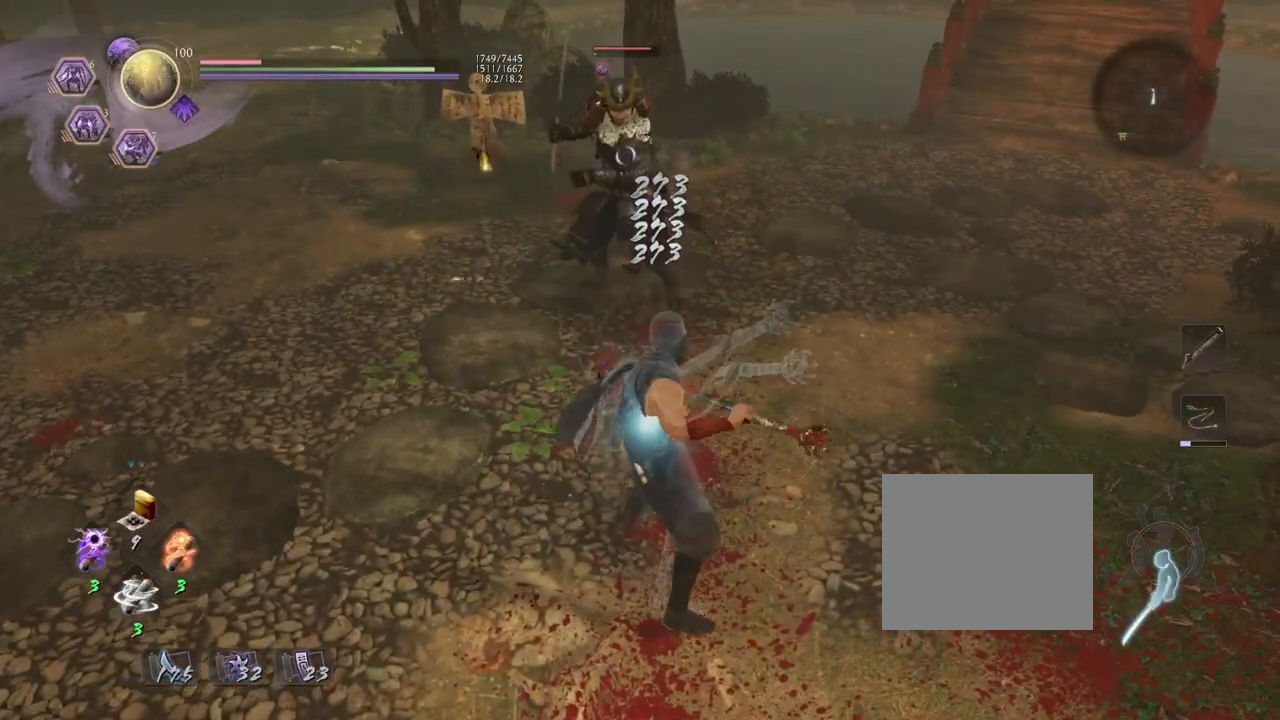
{"buttons": [], "left_stick": "down", "right_stick": "center", "events": [[183, "left_stick", "down"]]}
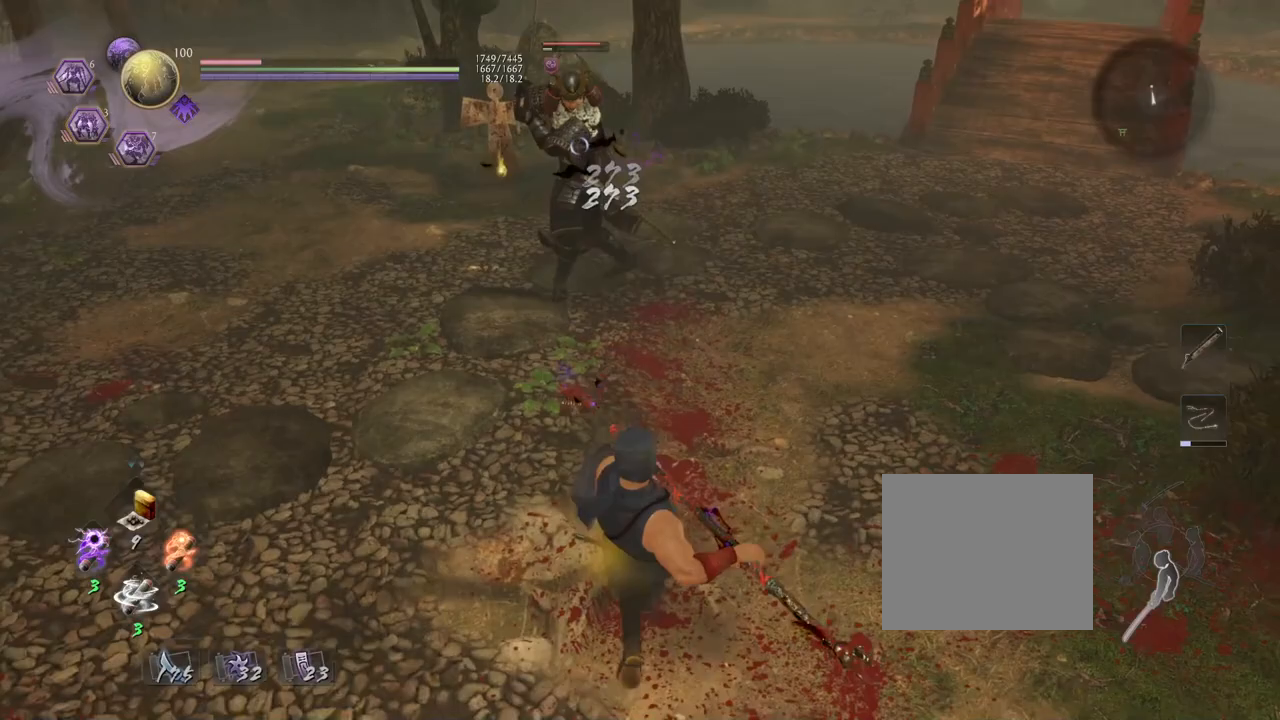
{"buttons": [], "left_stick": "down", "right_stick": "center", "events": []}
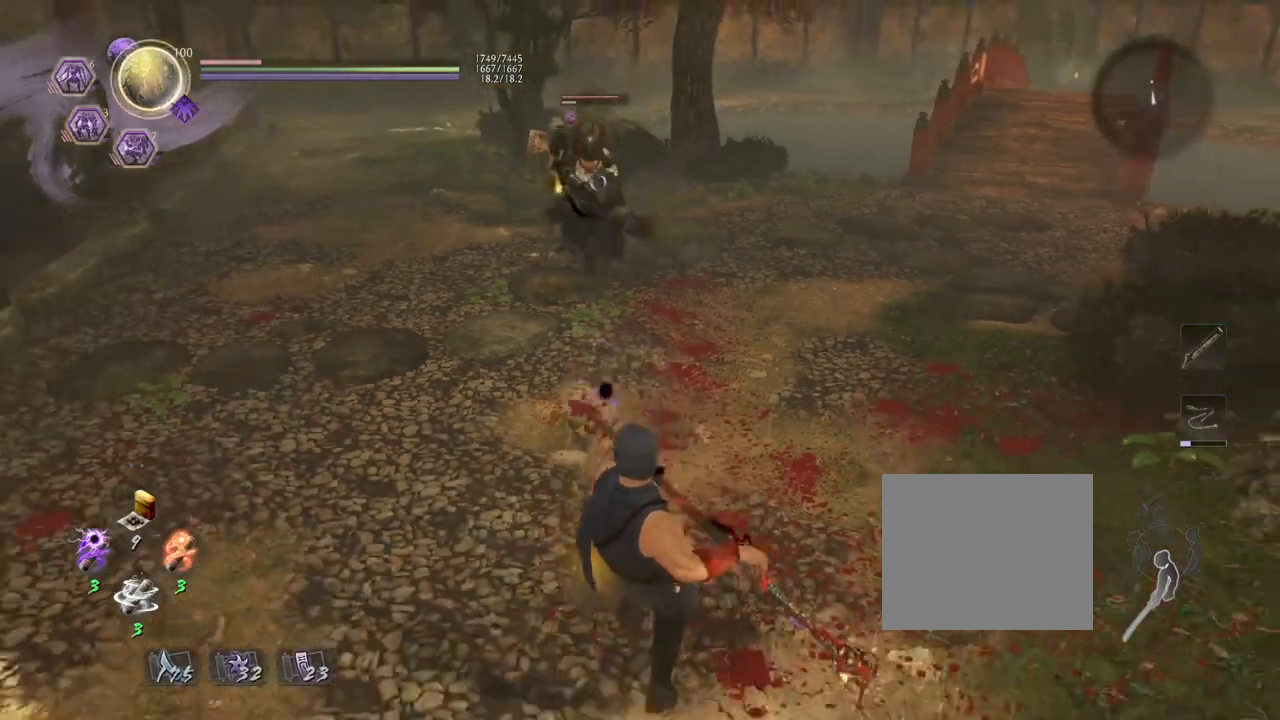
{"buttons": [], "left_stick": "left", "right_stick": "center", "events": [[350, "left_stick", "left"]]}
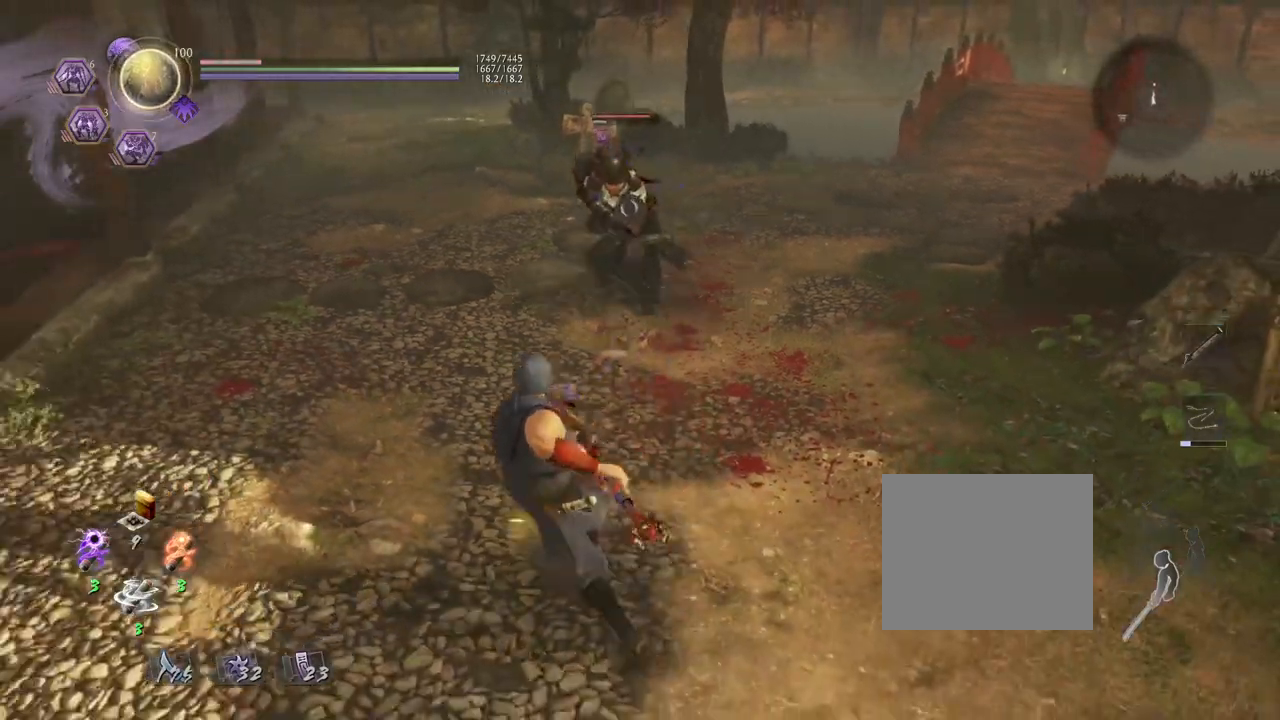
{"buttons": ["CROSS", "L1"], "left_stick": "right", "right_stick": "center", "events": [[50, "left_stick", "up"], [217, "left_stick", "up-right"], [350, "L1", "down"], [350, "left_stick", "right"], [483, "CROSS", "down"]]}
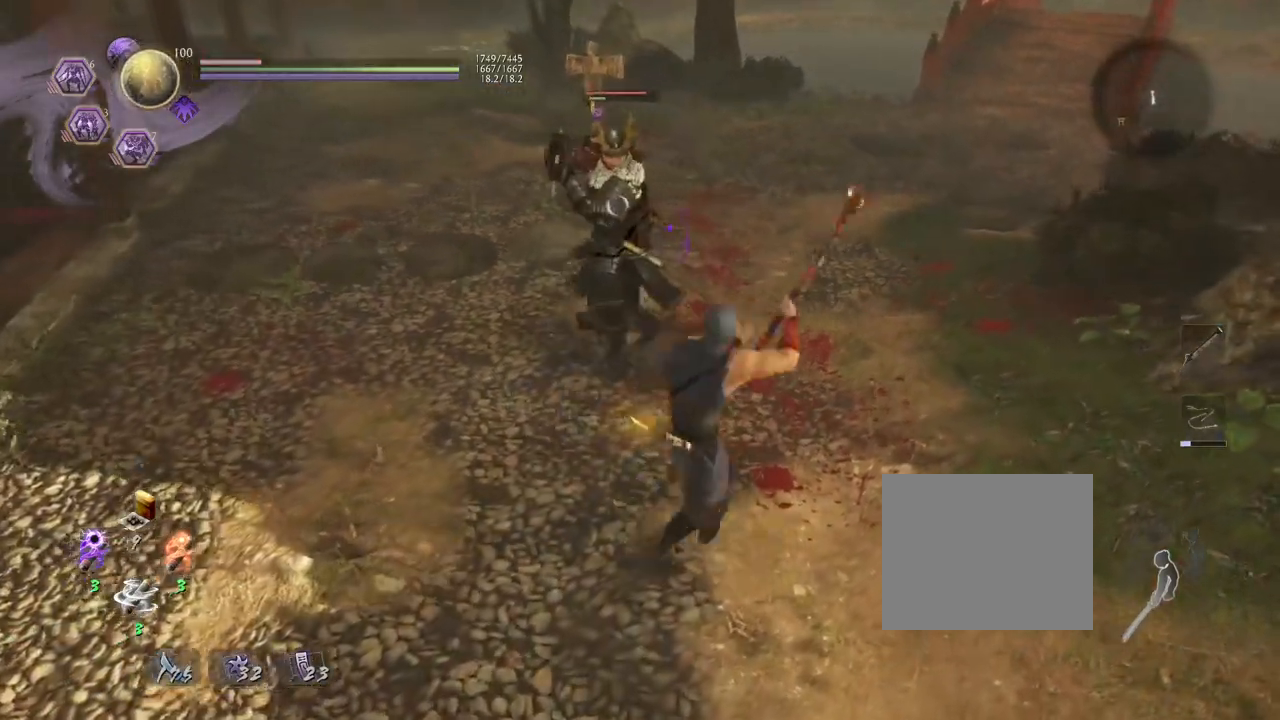
{"buttons": [], "left_stick": "left", "right_stick": "center", "events": [[67, "left_stick", "down-right"], [133, "CROSS", "up"], [150, "L1", "up"], [267, "left_stick", "down-left"], [400, "left_stick", "left"]]}
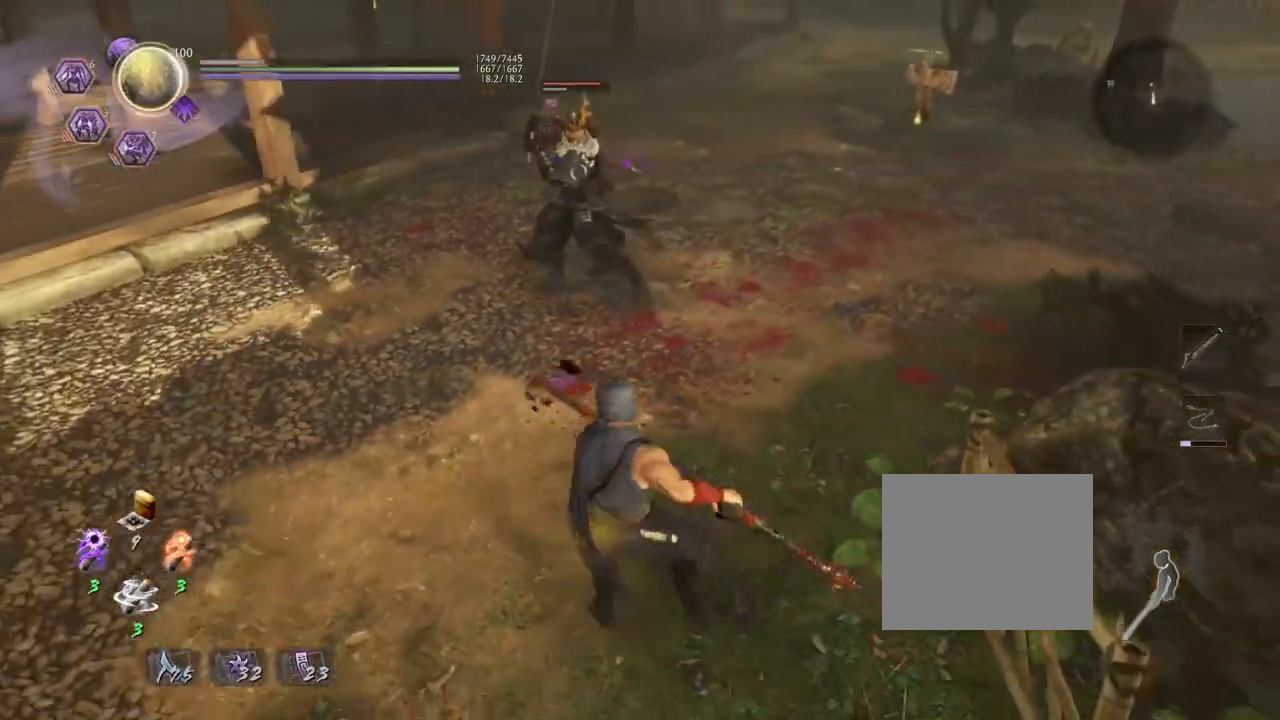
{"buttons": [], "left_stick": "left", "right_stick": "center", "events": [[83, "left_stick", "up-left"], [417, "left_stick", "left"]]}
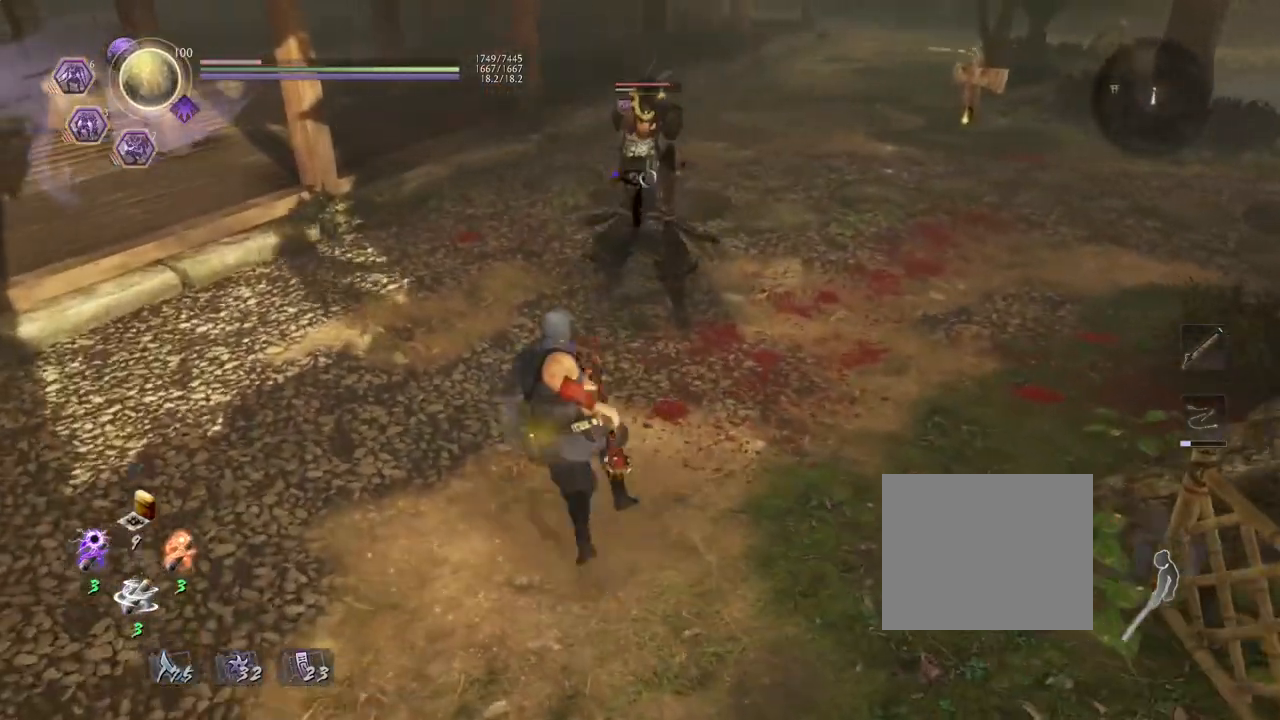
{"buttons": [], "left_stick": "down", "right_stick": "center", "events": [[50, "L1", "down"], [183, "CROSS", "down"], [333, "CROSS", "up"], [333, "L1", "up"], [383, "left_stick", "down-left"], [483, "left_stick", "down"]]}
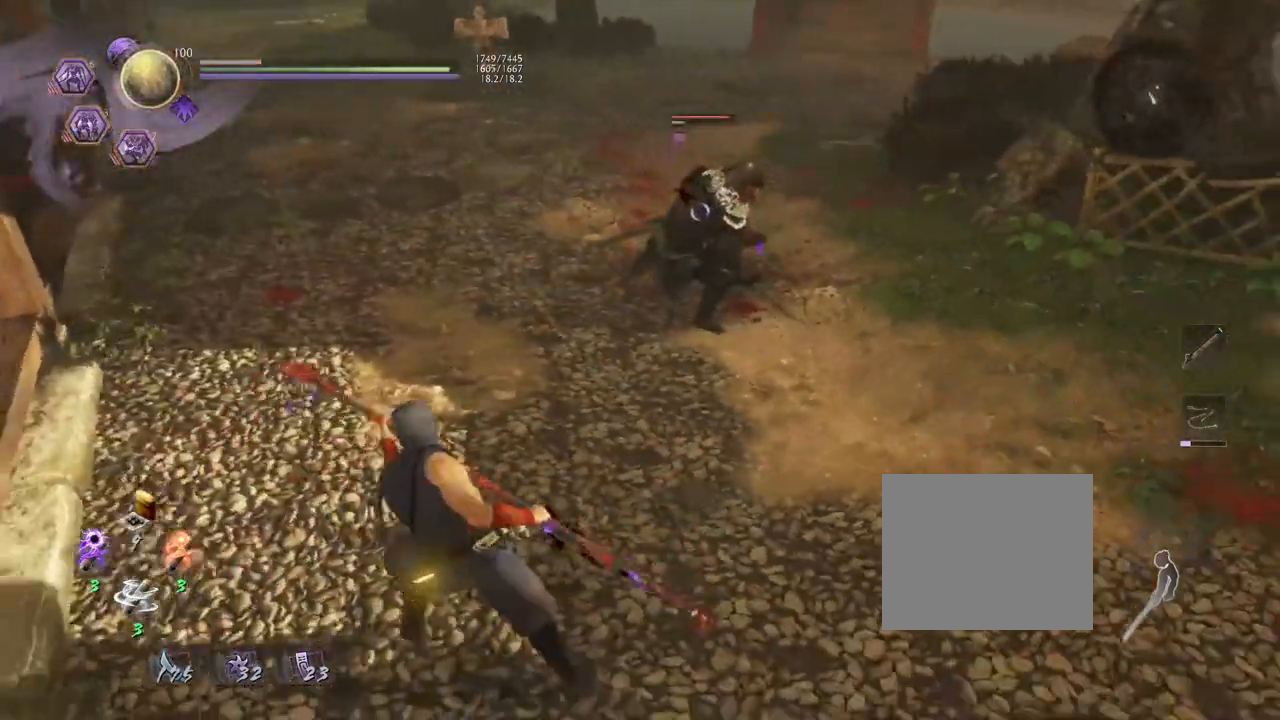
{"buttons": [], "left_stick": "down", "right_stick": "center", "events": [[117, "left_stick", "down-right"], [250, "left_stick", "right"], [467, "left_stick", "down"]]}
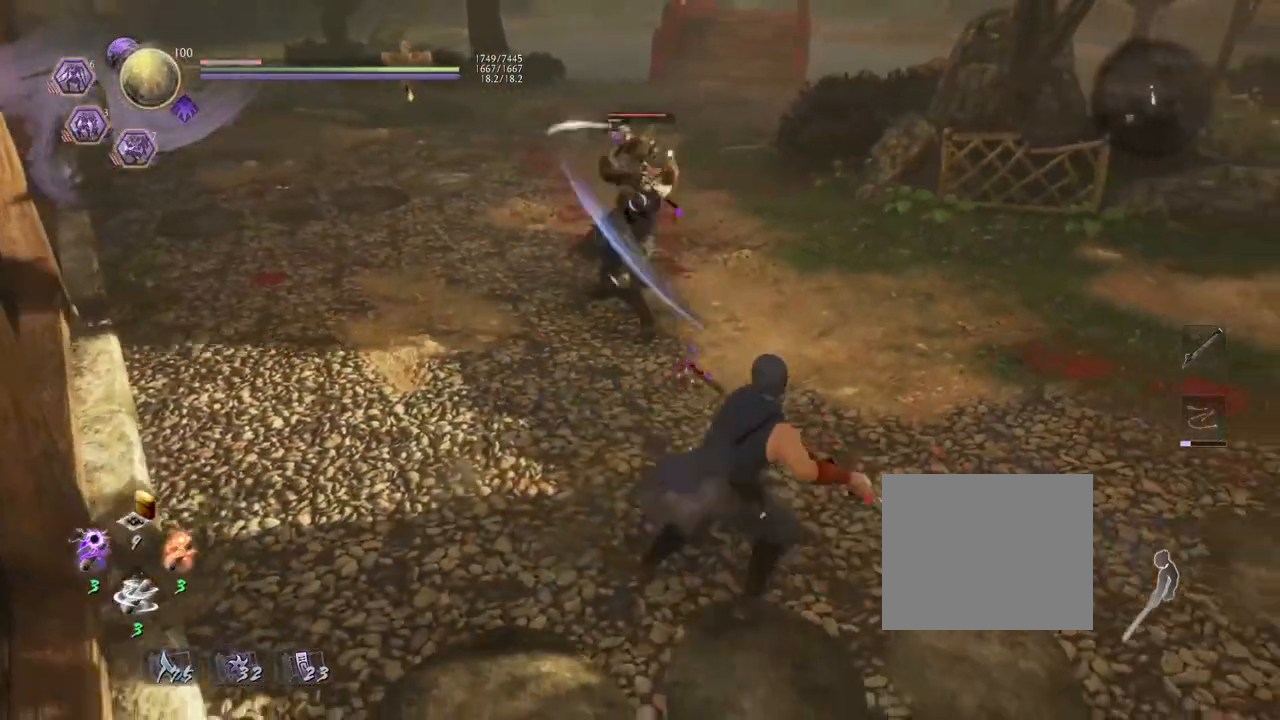
{"buttons": [], "left_stick": "center", "right_stick": "center", "events": [[200, "left_stick", "left"], [350, "left_stick", "center"]]}